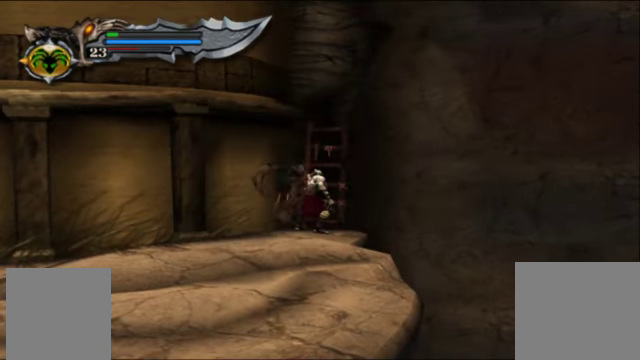
Gameplay with a controller (Xbox layout); each line is a JSON object with the inputs held at the frame after it. "events" lists button and stick changes between this image and that frame as [ms after this image, input, new state], when the widget could be followed in between. Not read: L3 R3.
{"buttons": [], "left_stick": "center", "right_stick": "center", "events": []}
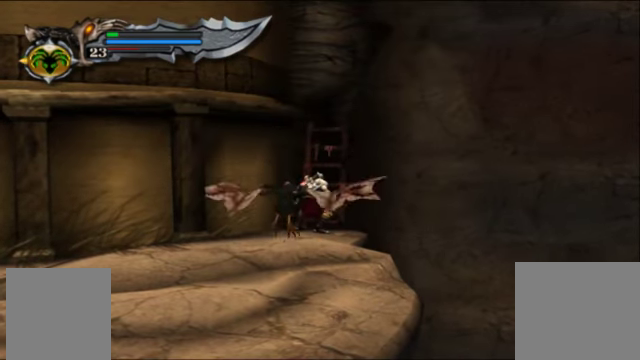
{"buttons": [], "left_stick": "center", "right_stick": "center", "events": []}
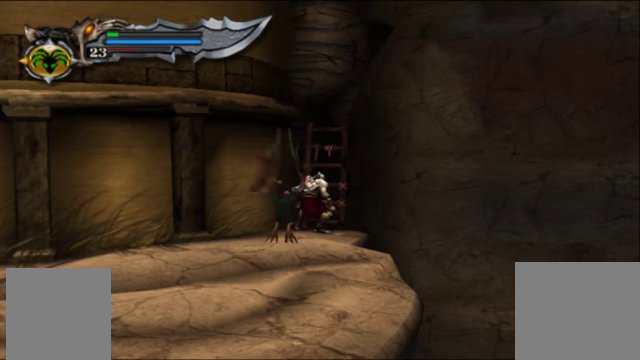
{"buttons": [], "left_stick": "center", "right_stick": "center", "events": []}
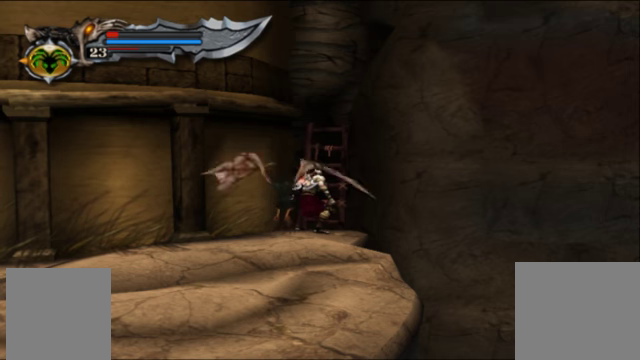
{"buttons": [], "left_stick": "center", "right_stick": "center", "events": []}
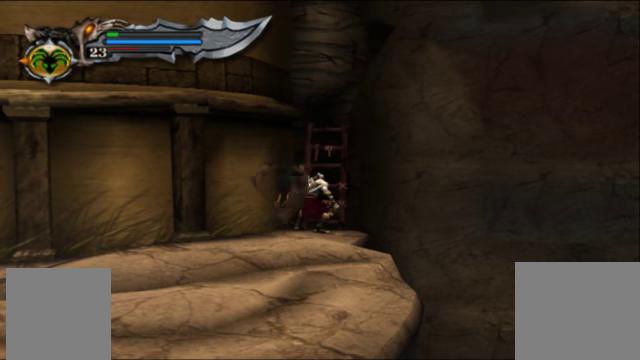
{"buttons": [], "left_stick": "center", "right_stick": "center", "events": []}
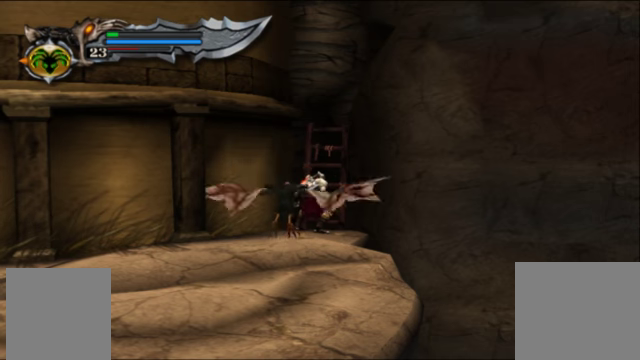
{"buttons": [], "left_stick": "center", "right_stick": "center", "events": []}
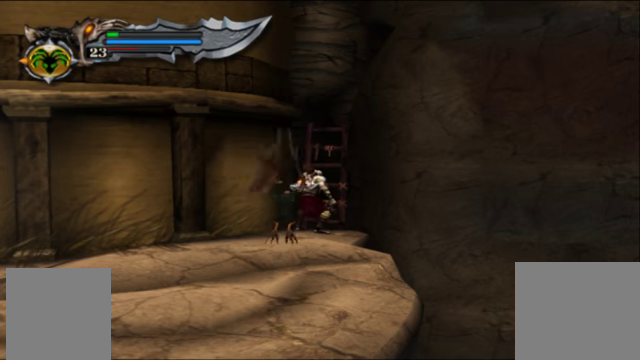
{"buttons": [], "left_stick": "center", "right_stick": "center", "events": [[400, "left_stick", "down"], [500, "left_stick", "center"]]}
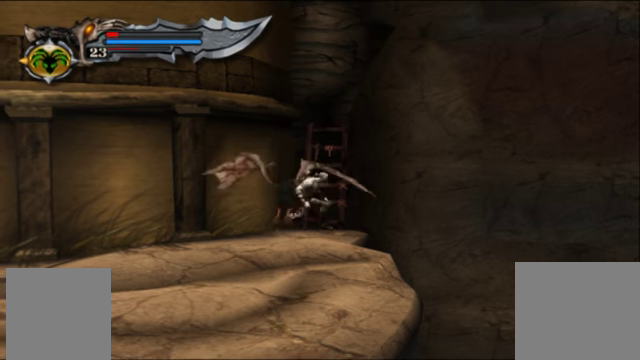
{"buttons": [], "left_stick": "down-left", "right_stick": "center", "events": [[434, "left_stick", "down-left"]]}
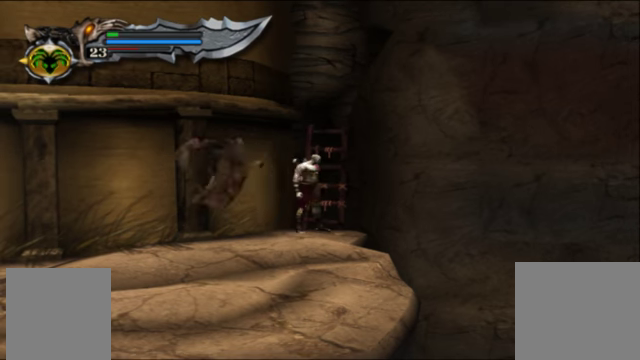
{"buttons": [], "left_stick": "up", "right_stick": "center", "events": [[134, "left_stick", "center"], [467, "left_stick", "up"]]}
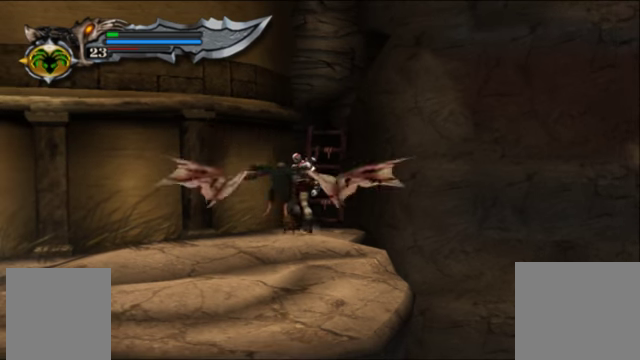
{"buttons": [], "left_stick": "center", "right_stick": "center", "events": [[100, "left_stick", "center"], [367, "left_stick", "up"], [500, "left_stick", "center"]]}
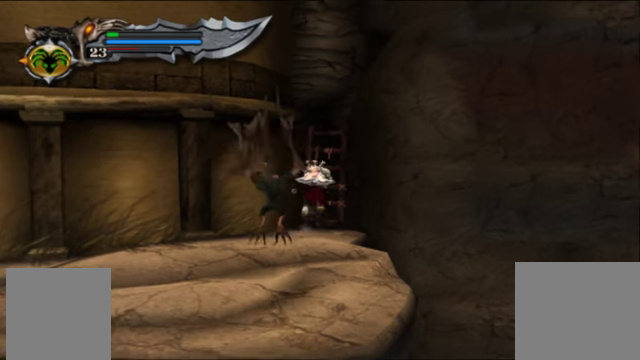
{"buttons": [], "left_stick": "center", "right_stick": "center", "events": []}
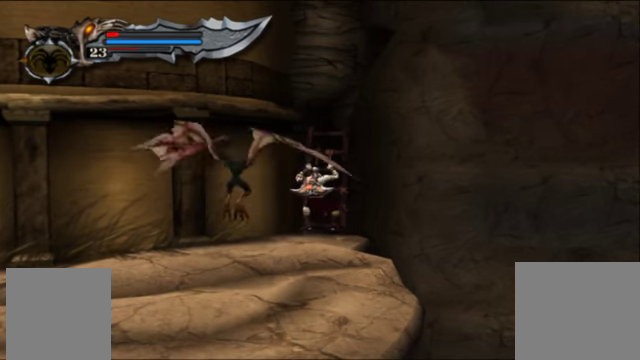
{"buttons": [], "left_stick": "center", "right_stick": "center", "events": [[100, "left_stick", "down"], [200, "left_stick", "center"]]}
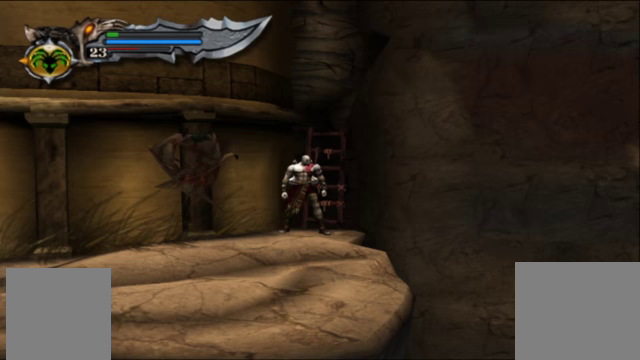
{"buttons": [], "left_stick": "down", "right_stick": "center", "events": [[500, "left_stick", "down"]]}
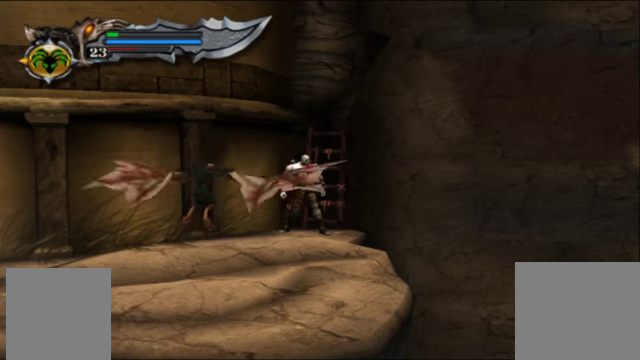
{"buttons": [], "left_stick": "center", "right_stick": "center", "events": [[167, "left_stick", "center"], [233, "left_stick", "up"], [367, "left_stick", "center"]]}
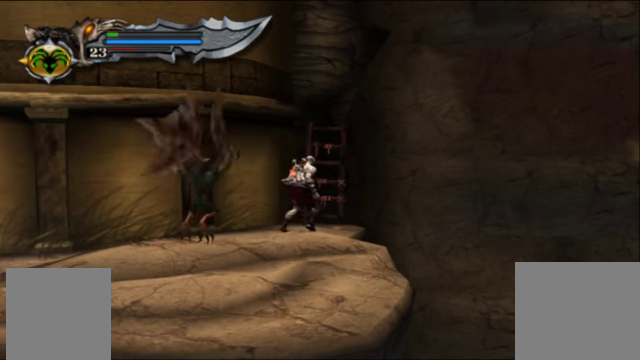
{"buttons": [], "left_stick": "center", "right_stick": "center", "events": []}
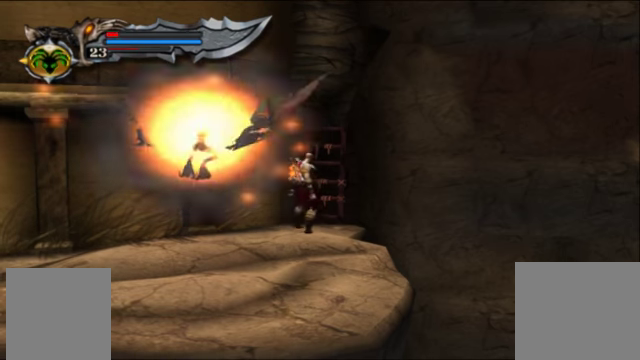
{"buttons": [], "left_stick": "center", "right_stick": "center", "events": []}
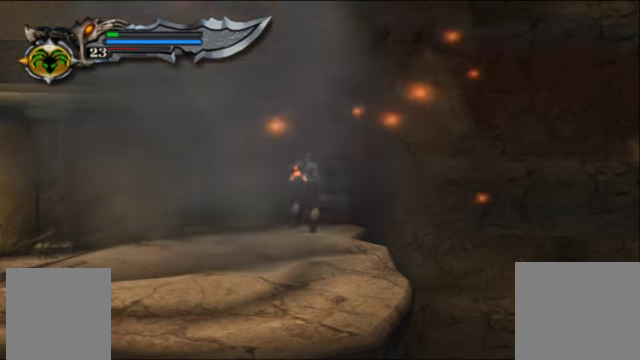
{"buttons": [], "left_stick": "center", "right_stick": "center", "events": [[200, "right_stick", "up-right"], [367, "right_stick", "center"]]}
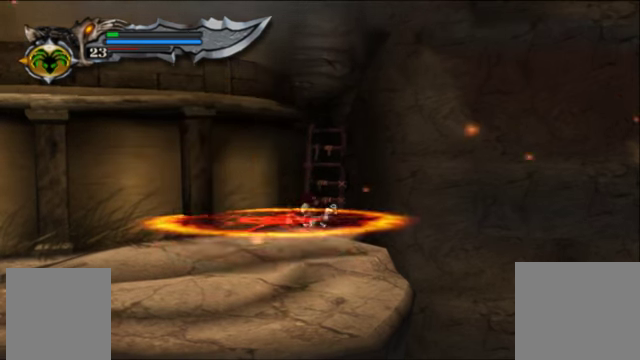
{"buttons": [], "left_stick": "center", "right_stick": "center", "events": []}
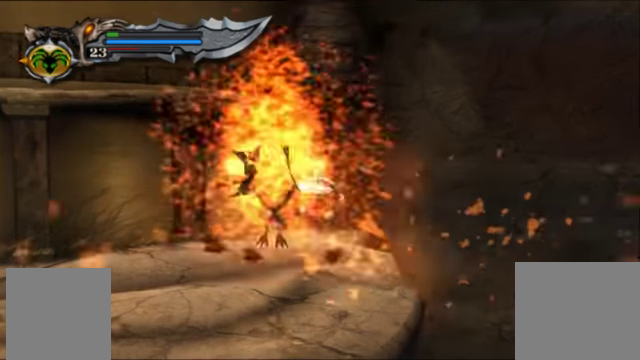
{"buttons": [], "left_stick": "center", "right_stick": "center", "events": []}
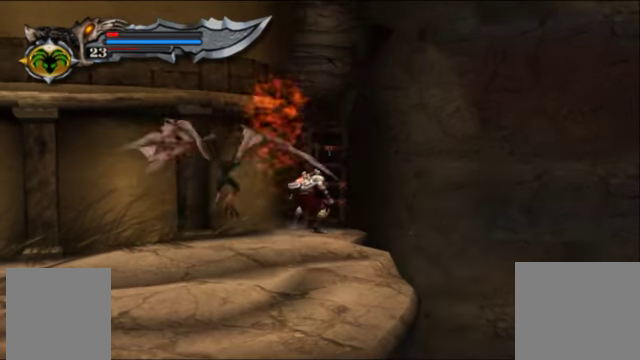
{"buttons": [], "left_stick": "center", "right_stick": "center", "events": []}
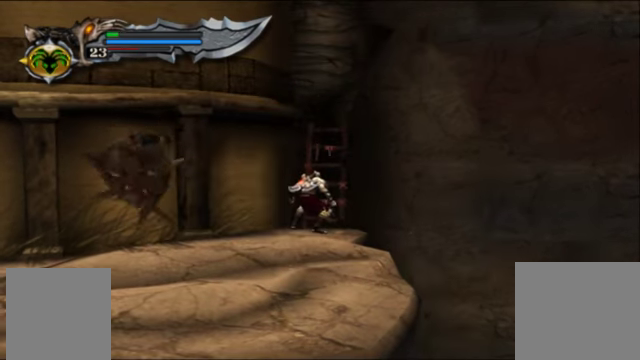
{"buttons": [], "left_stick": "center", "right_stick": "center", "events": []}
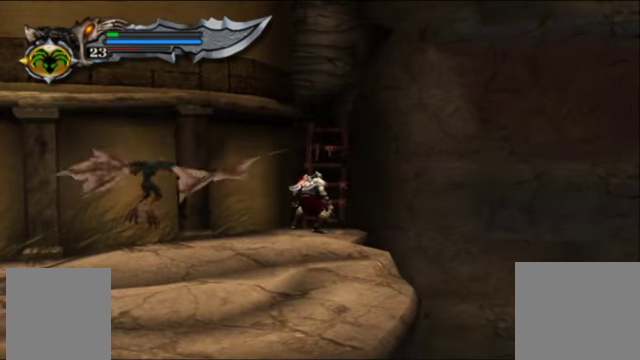
{"buttons": [], "left_stick": "center", "right_stick": "center", "events": []}
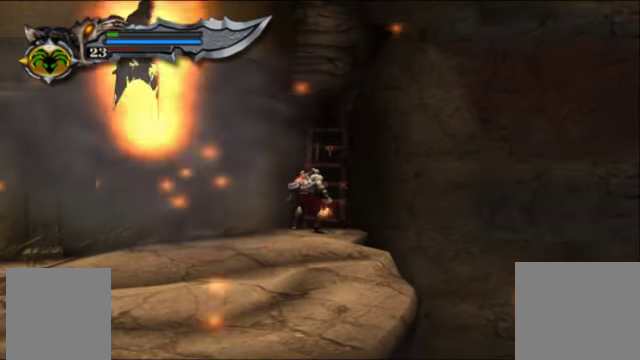
{"buttons": [], "left_stick": "center", "right_stick": "center", "events": []}
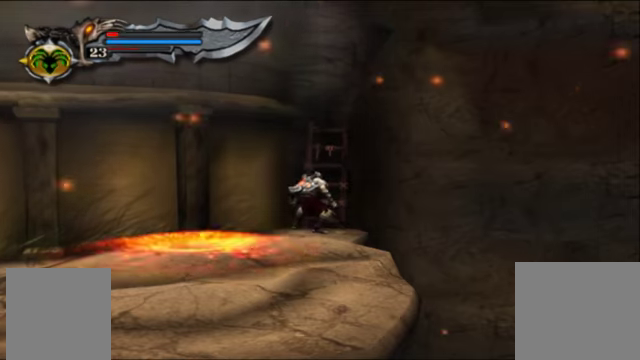
{"buttons": [], "left_stick": "center", "right_stick": "center", "events": [[66, "right_stick", "up"], [166, "right_stick", "center"]]}
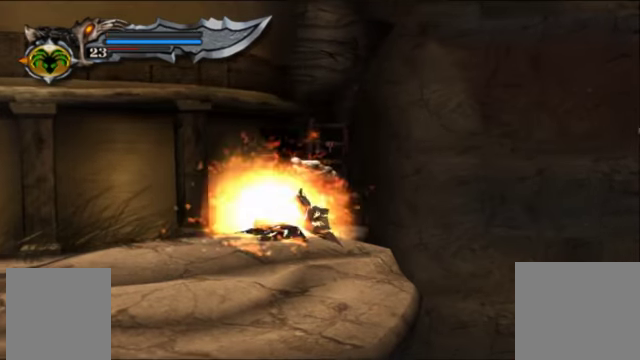
{"buttons": [], "left_stick": "center", "right_stick": "center", "events": []}
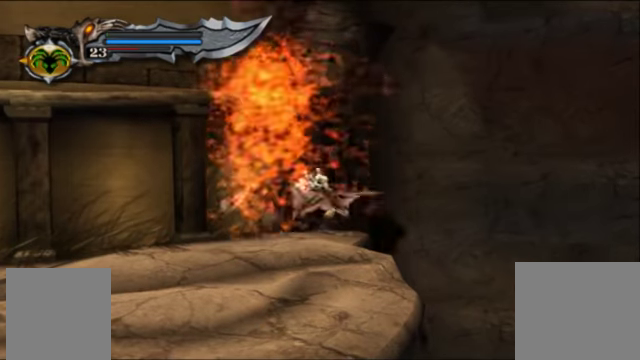
{"buttons": [], "left_stick": "center", "right_stick": "center", "events": []}
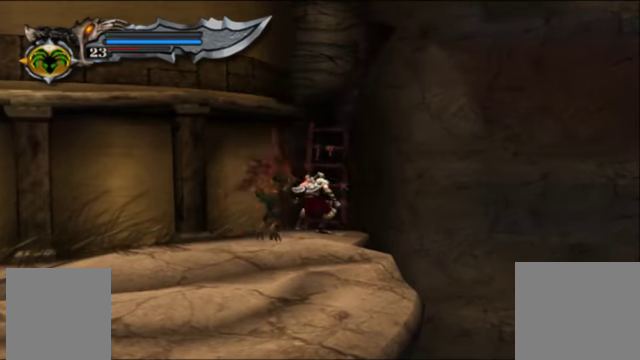
{"buttons": [], "left_stick": "center", "right_stick": "center", "events": []}
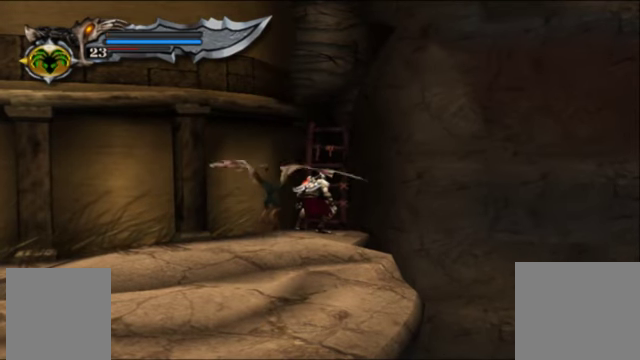
{"buttons": [], "left_stick": "center", "right_stick": "center", "events": []}
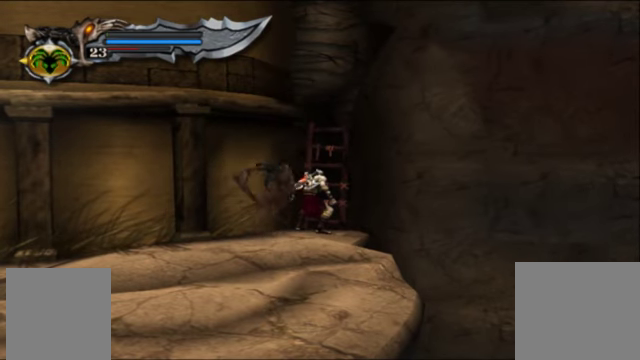
{"buttons": [], "left_stick": "center", "right_stick": "center", "events": []}